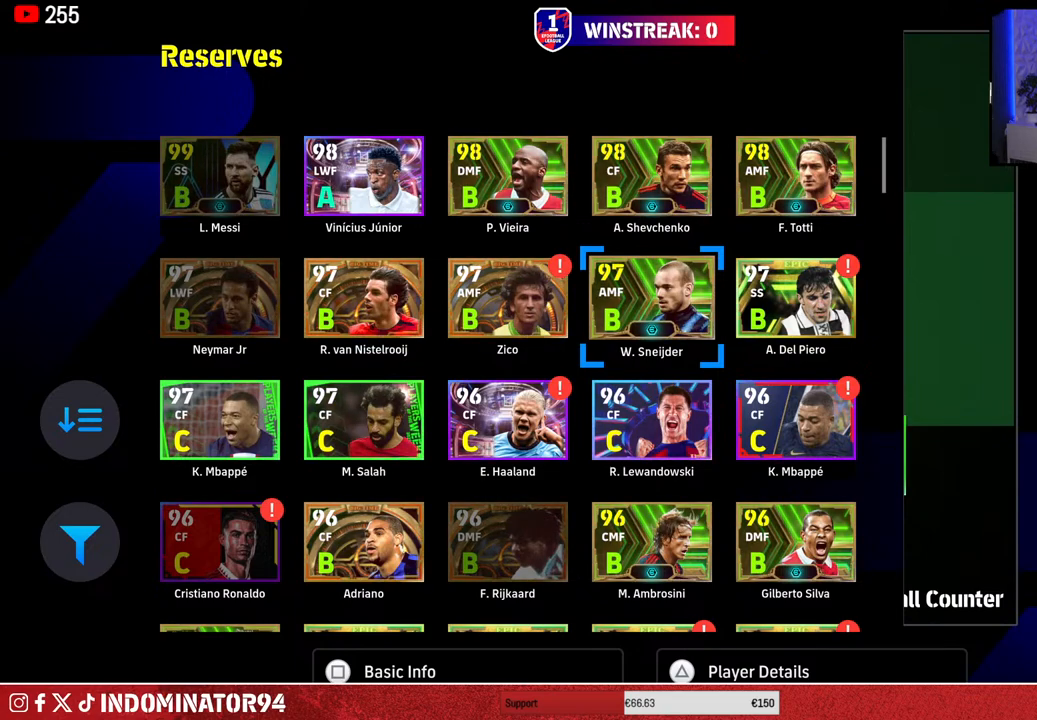
Gameplay with a controller (PlayStation layout); each line is a JSON object with the inputs held at the frame after it. "events" lists button and stick changes between this image and that frame as [ms after this image, input, new state], when the widget could be followed in between.
{"buttons": [], "left_stick": "center", "right_stick": "center", "events": []}
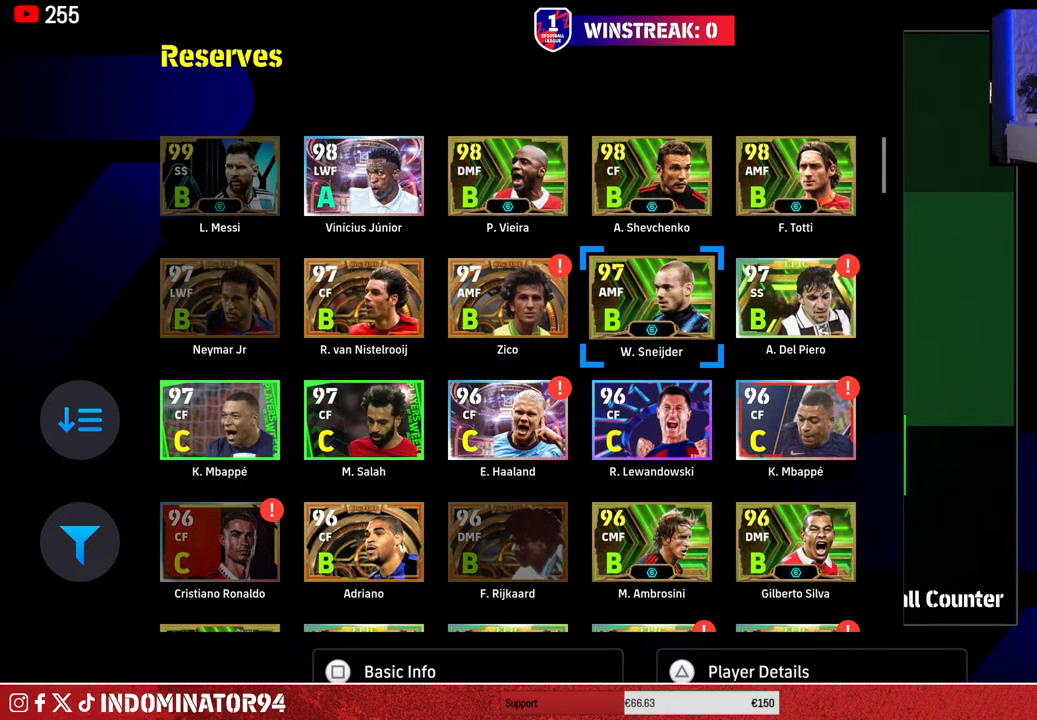
{"buttons": [], "left_stick": "center", "right_stick": "center", "events": [[150, "CROSS", "down"], [267, "CROSS", "up"]]}
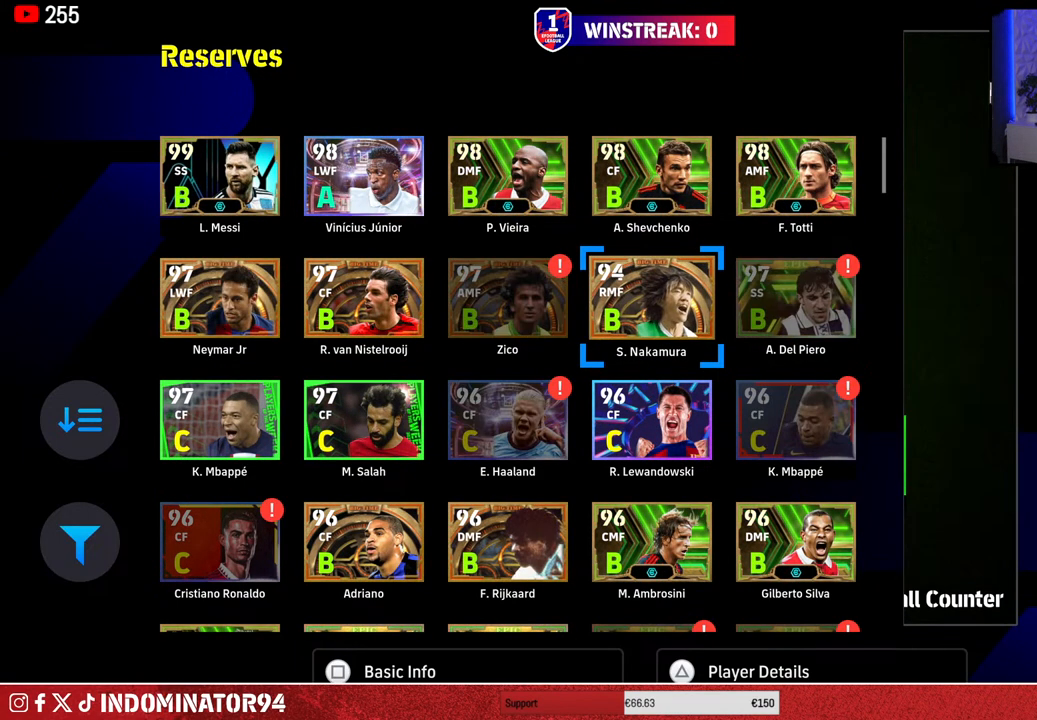
{"buttons": [], "left_stick": "center", "right_stick": "center", "events": [[267, "CIRCLE", "down"], [383, "CIRCLE", "up"]]}
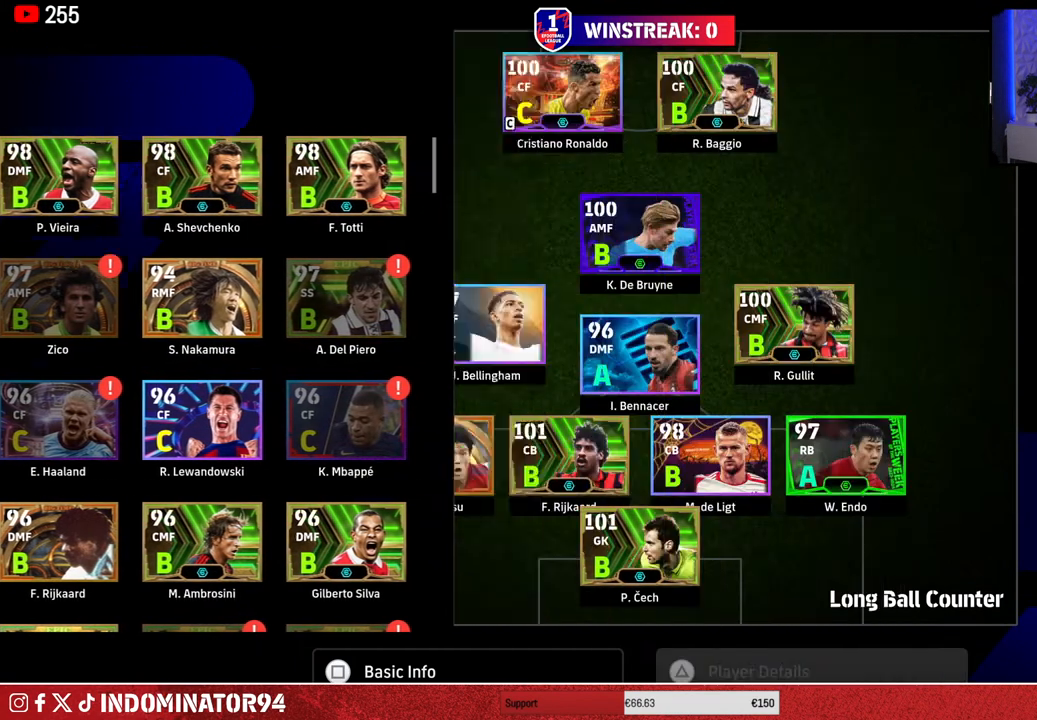
{"buttons": [], "left_stick": "up", "right_stick": "center", "events": [[433, "left_stick", "up"]]}
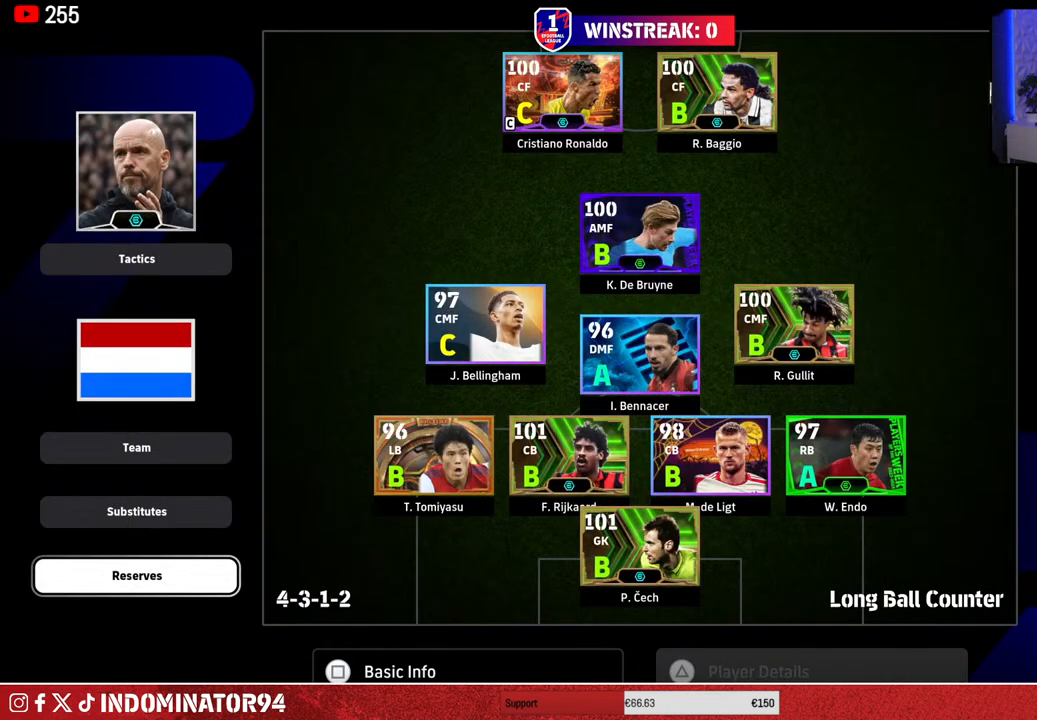
{"buttons": [], "left_stick": "center", "right_stick": "center", "events": [[67, "left_stick", "center"], [150, "CROSS", "down"], [233, "CROSS", "up"]]}
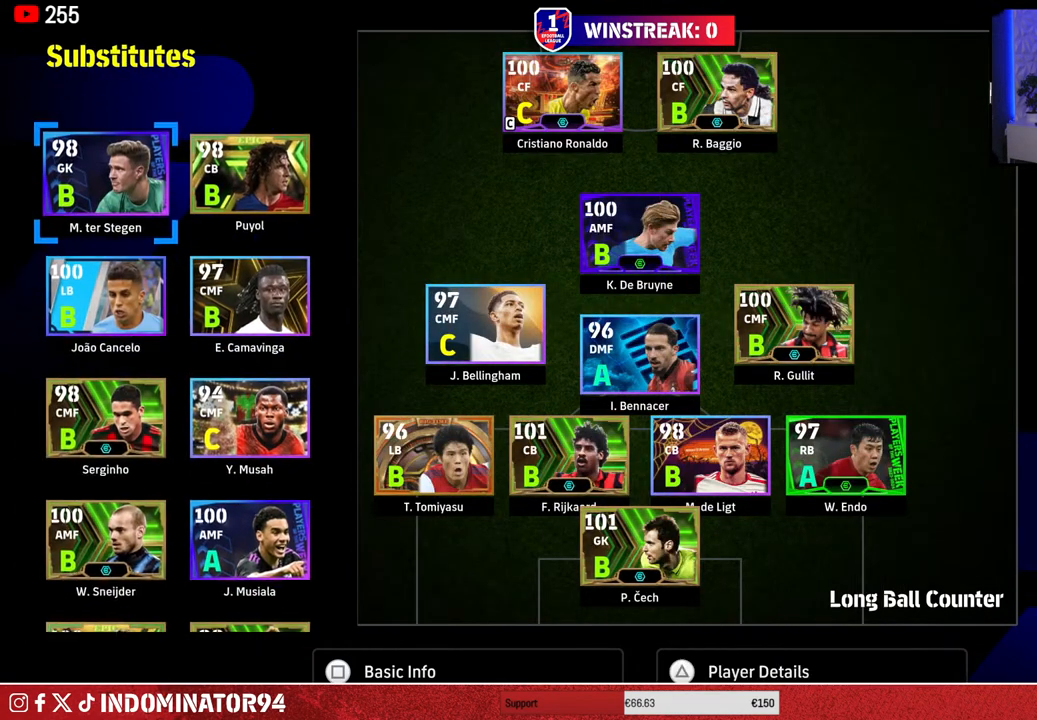
{"buttons": ["DPAD_DOWN"], "left_stick": "center", "right_stick": "center", "events": [[100, "DPAD_DOWN", "down"], [217, "DPAD_DOWN", "up"], [283, "DPAD_DOWN", "down"], [417, "DPAD_DOWN", "up"], [483, "DPAD_DOWN", "down"]]}
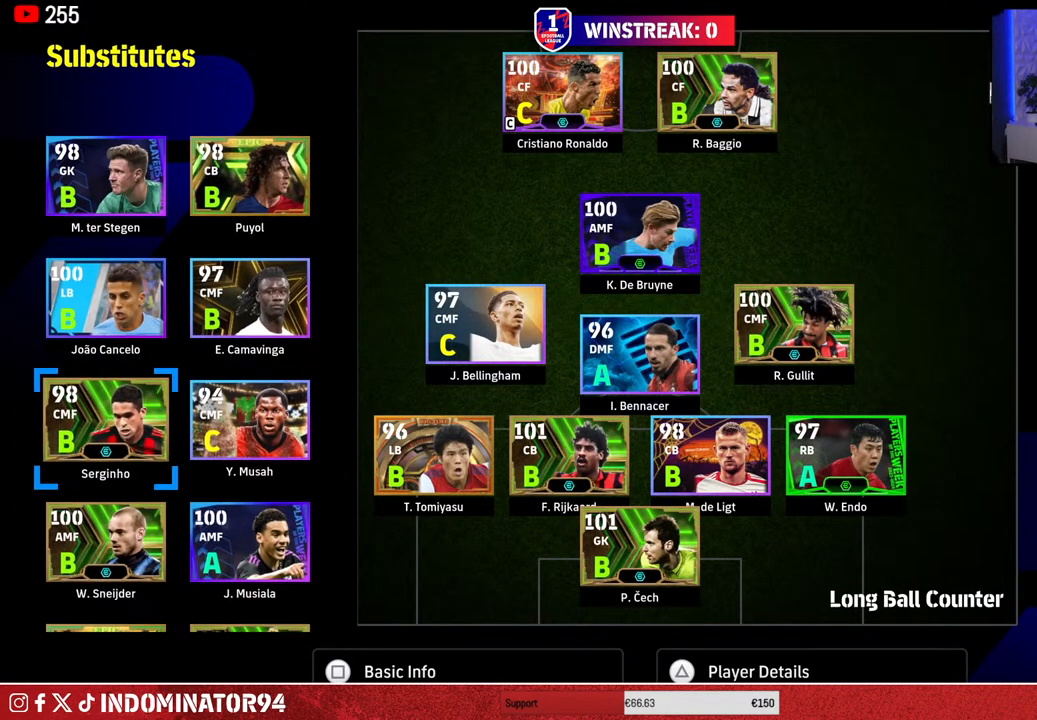
{"buttons": [], "left_stick": "center", "right_stick": "center", "events": [[117, "DPAD_DOWN", "up"], [250, "DPAD_RIGHT", "down"], [383, "DPAD_RIGHT", "up"]]}
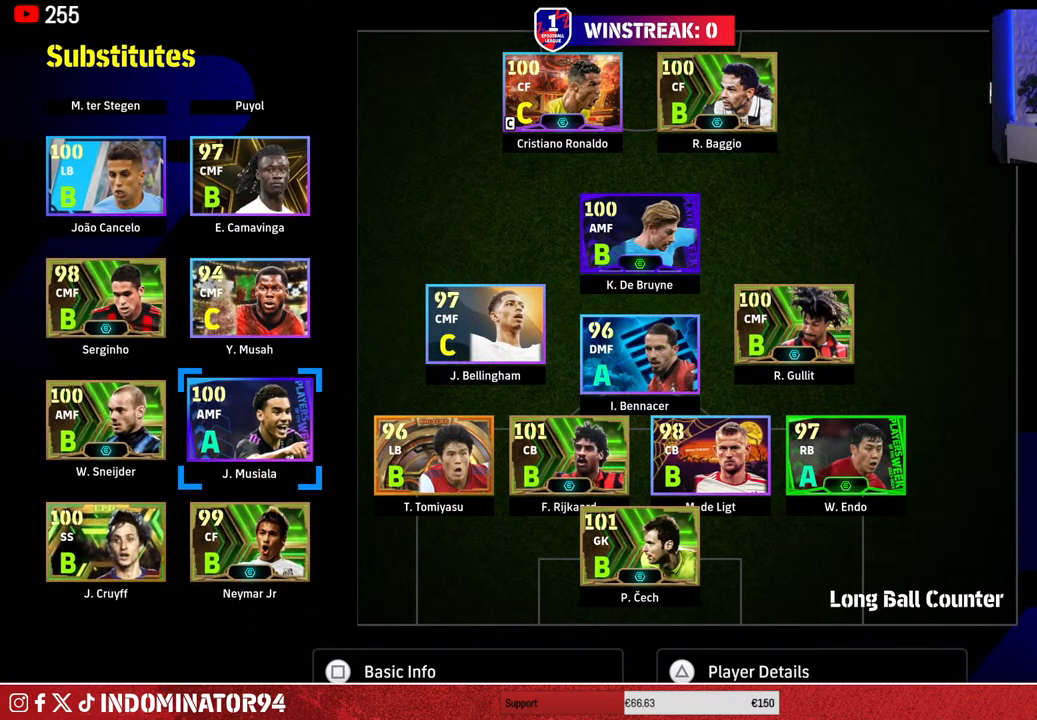
{"buttons": [], "left_stick": "center", "right_stick": "center", "events": []}
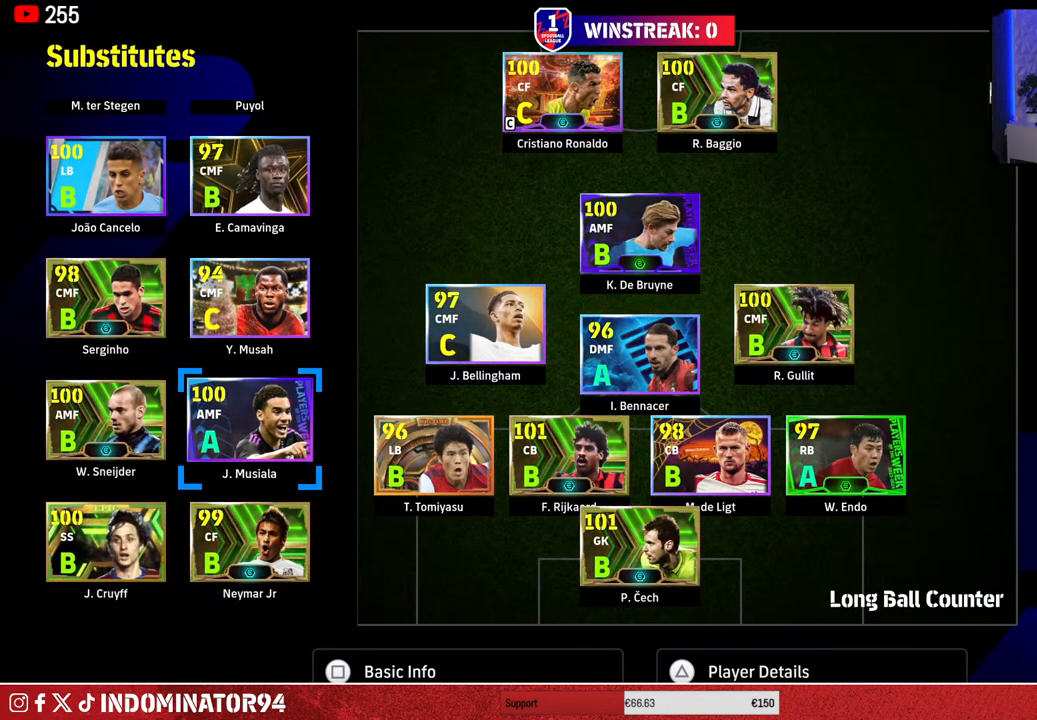
{"buttons": [], "left_stick": "center", "right_stick": "center", "events": [[133, "left_stick", "up"], [233, "left_stick", "center"]]}
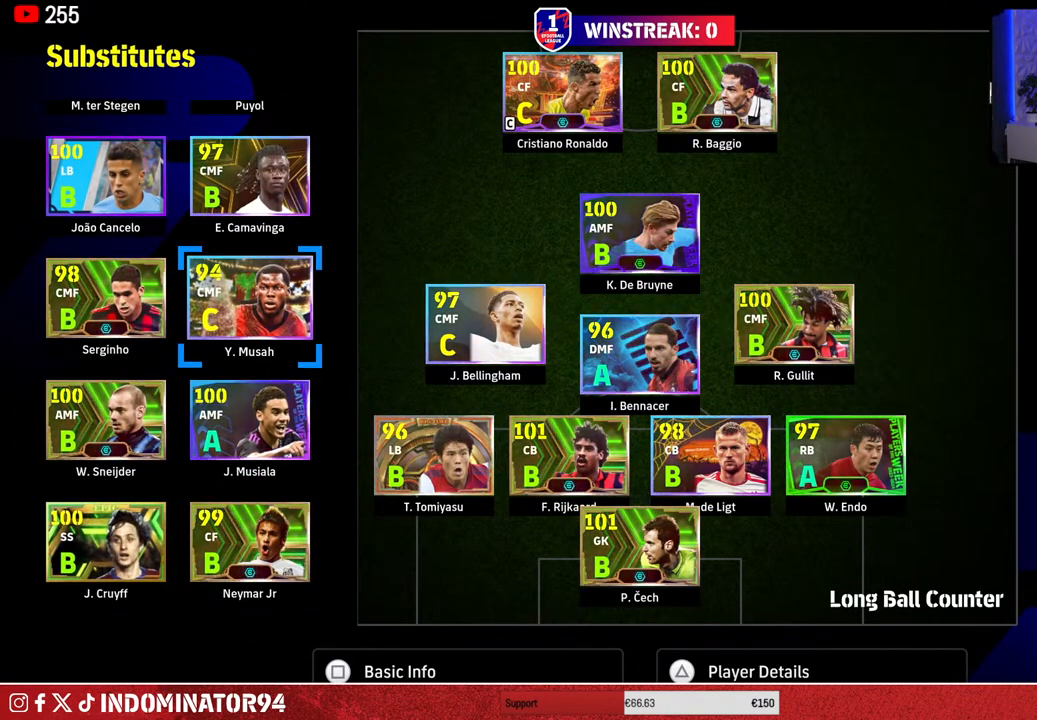
{"buttons": [], "left_stick": "down", "right_stick": "center", "events": [[467, "left_stick", "down"]]}
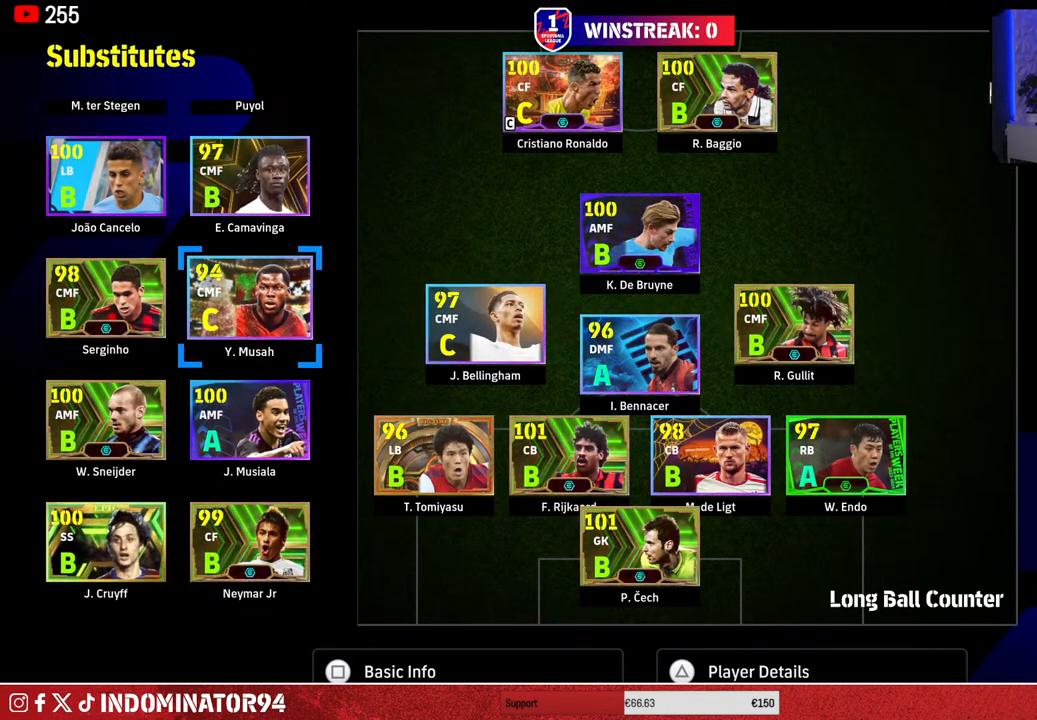
{"buttons": [], "left_stick": "center", "right_stick": "center", "events": [[133, "left_stick", "center"]]}
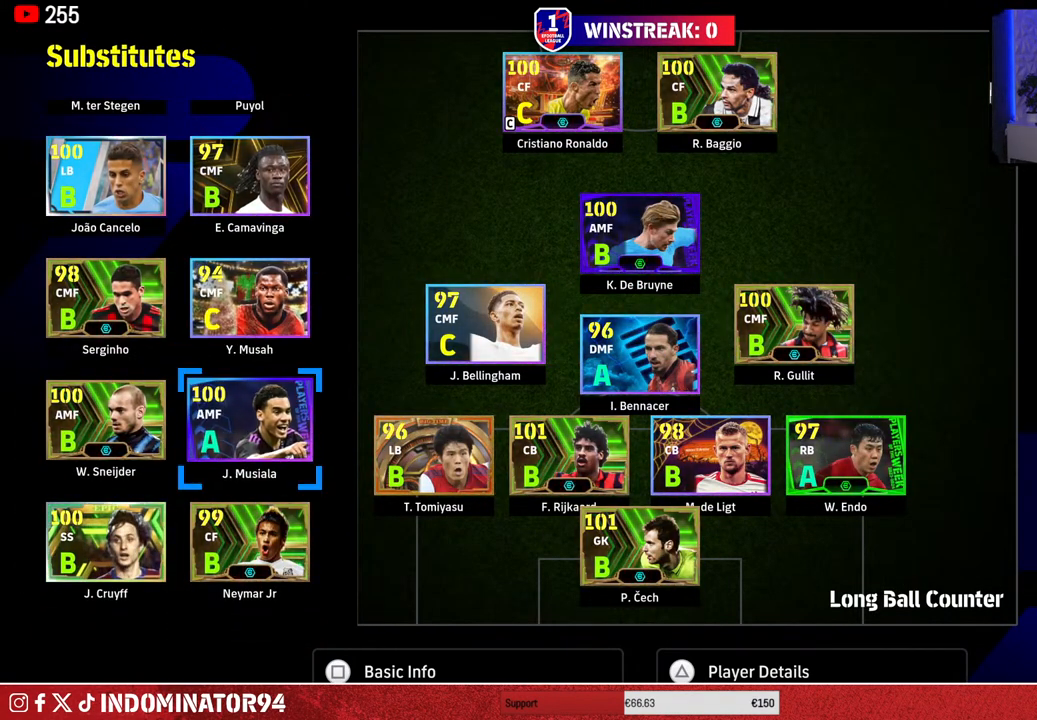
{"buttons": [], "left_stick": "center", "right_stick": "center", "events": []}
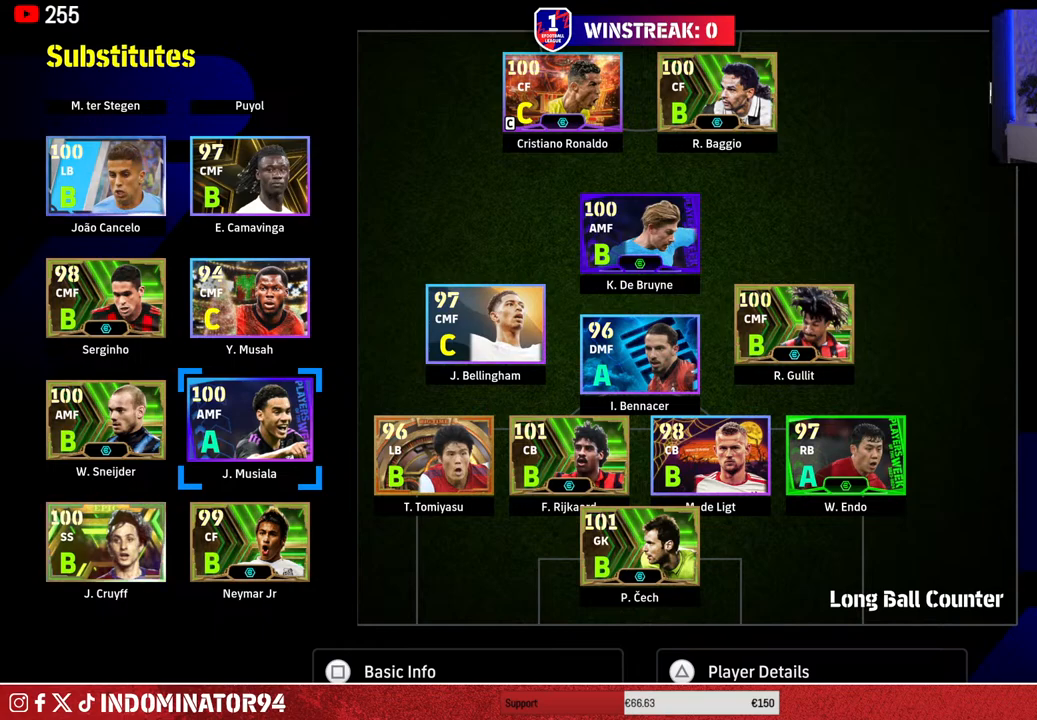
{"buttons": [], "left_stick": "center", "right_stick": "center", "events": []}
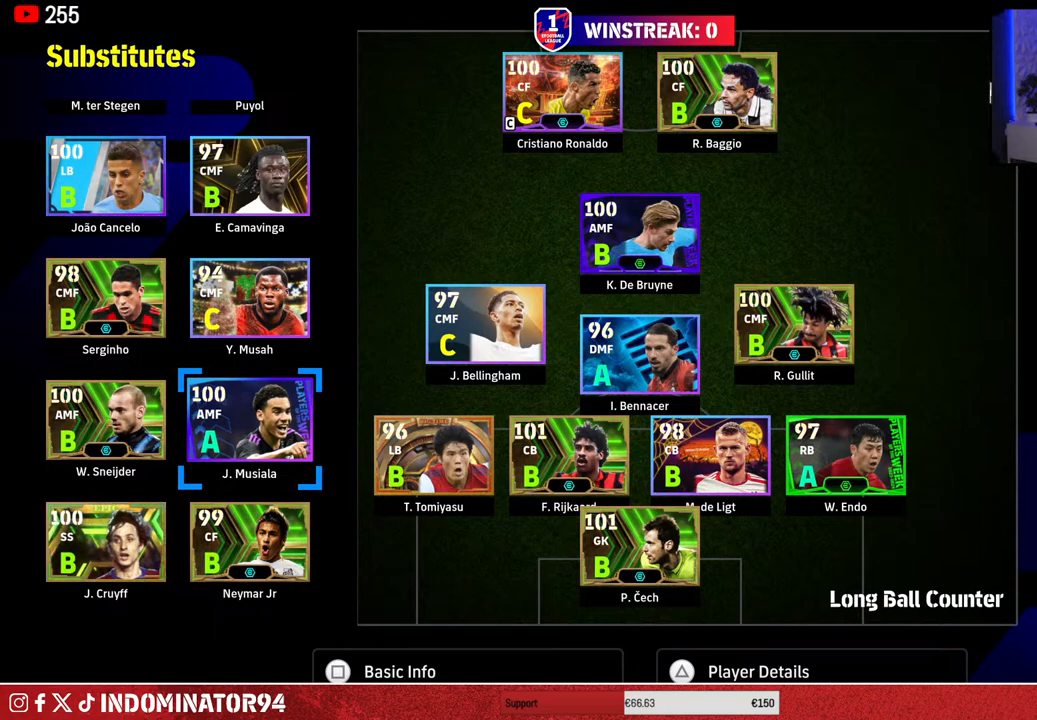
{"buttons": [], "left_stick": "center", "right_stick": "center", "events": [[33, "left_stick", "up"], [200, "left_stick", "center"], [333, "left_stick", "up"], [467, "left_stick", "center"]]}
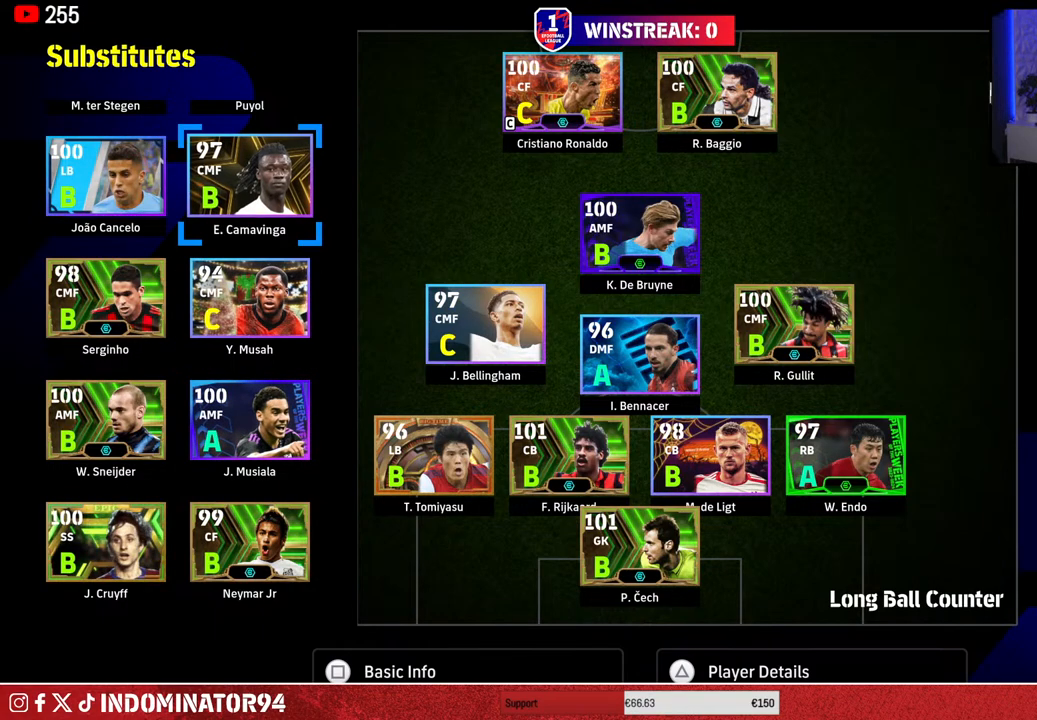
{"buttons": [], "left_stick": "center", "right_stick": "center", "events": [[283, "left_stick", "up"], [417, "left_stick", "center"]]}
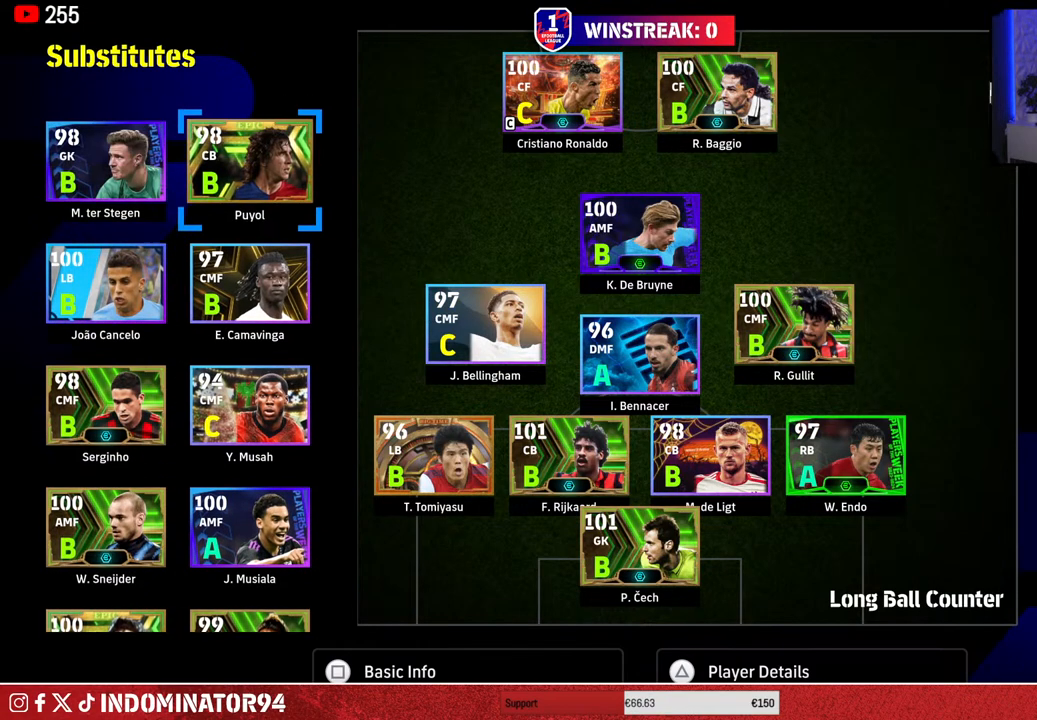
{"buttons": [], "left_stick": "center", "right_stick": "center", "events": [[17, "left_stick", "up"], [150, "left_stick", "center"]]}
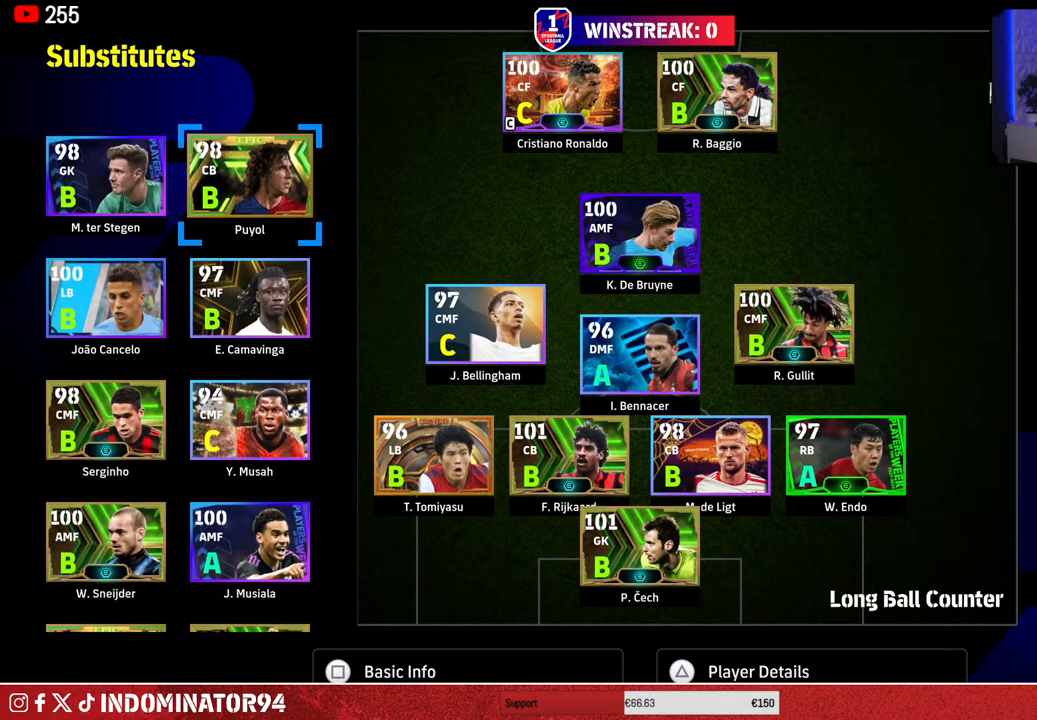
{"buttons": [], "left_stick": "center", "right_stick": "center", "events": []}
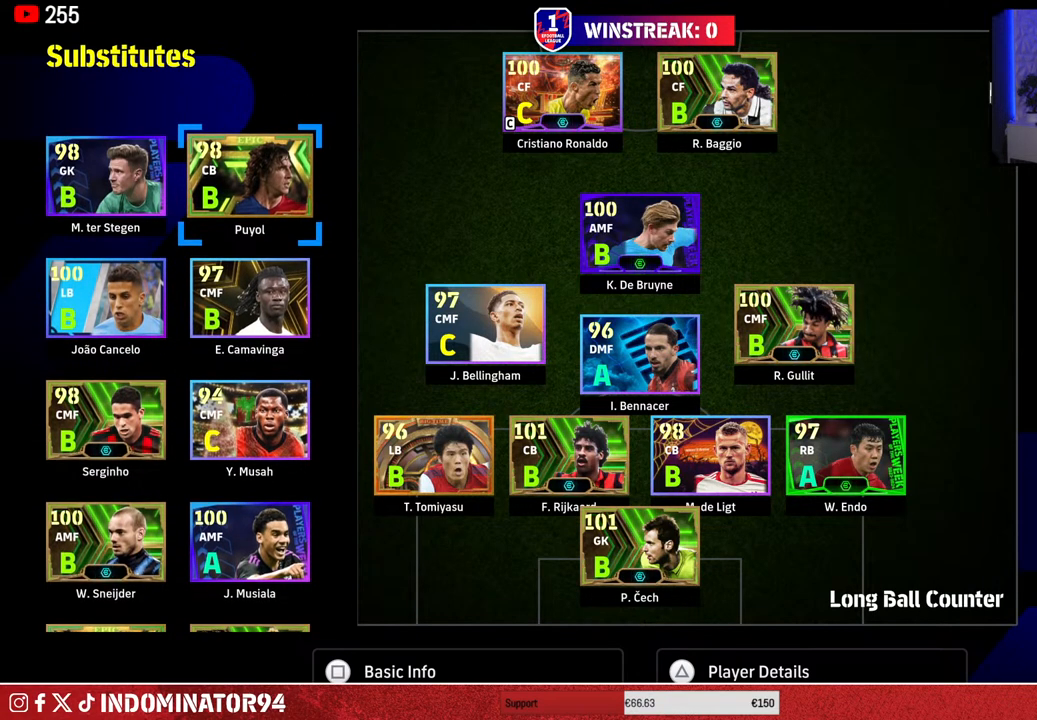
{"buttons": [], "left_stick": "center", "right_stick": "center", "events": [[250, "CIRCLE", "down"], [350, "CIRCLE", "up"]]}
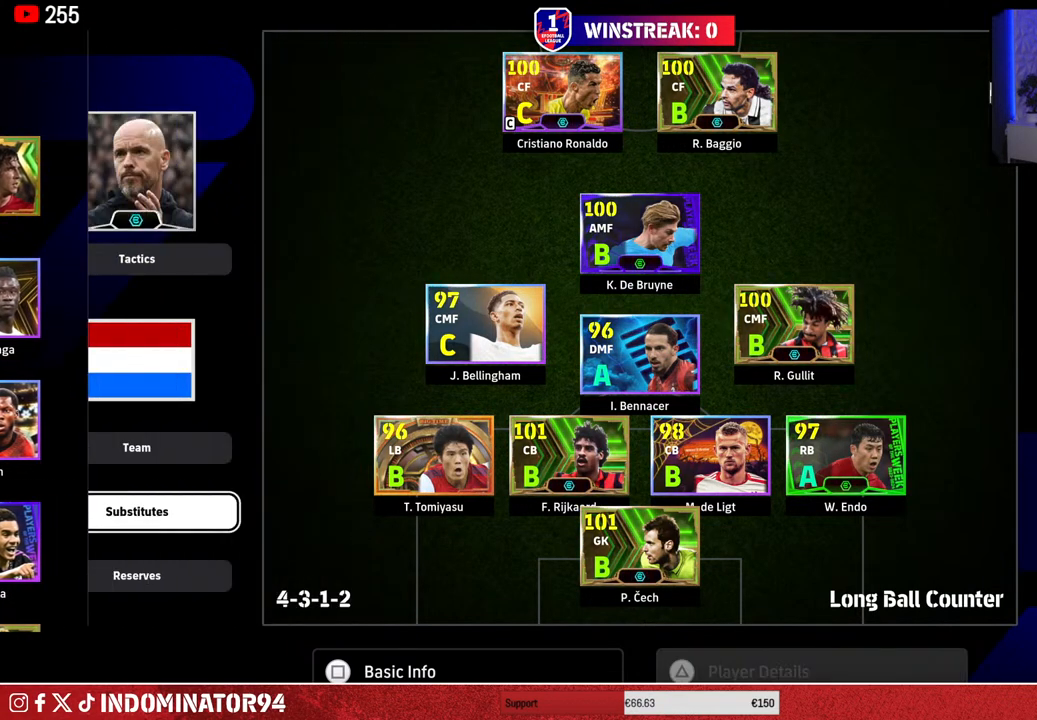
{"buttons": ["CIRCLE"], "left_stick": "center", "right_stick": "center", "events": [[500, "CIRCLE", "down"]]}
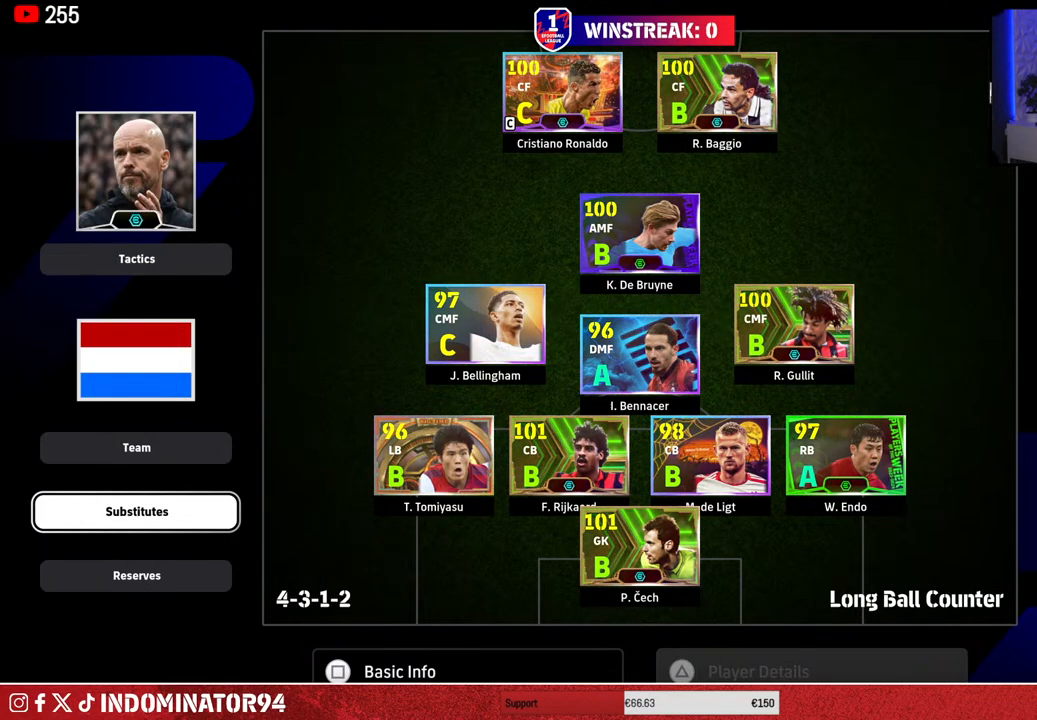
{"buttons": [], "left_stick": "center", "right_stick": "center", "events": [[117, "CIRCLE", "up"]]}
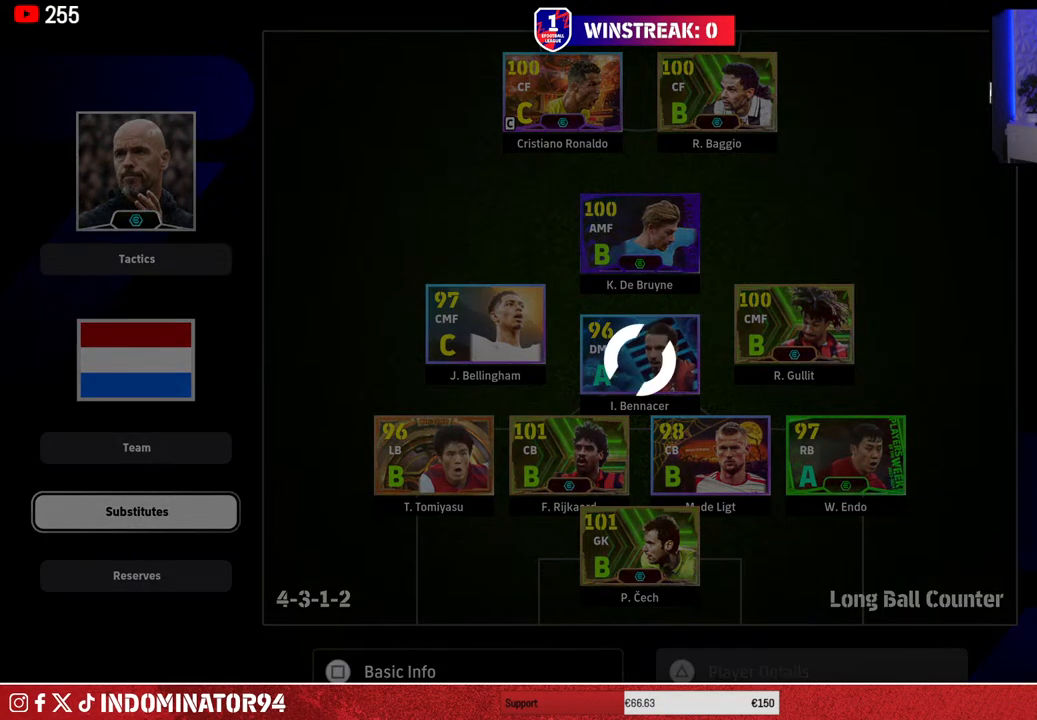
{"buttons": [], "left_stick": "center", "right_stick": "center", "events": []}
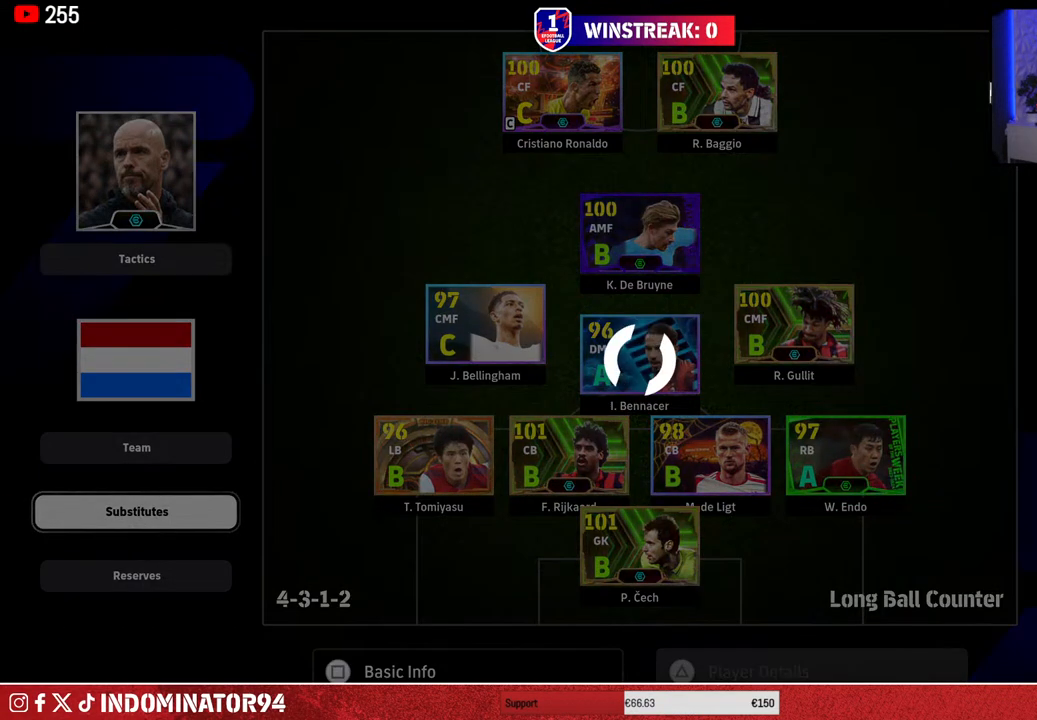
{"buttons": [], "left_stick": "center", "right_stick": "center", "events": []}
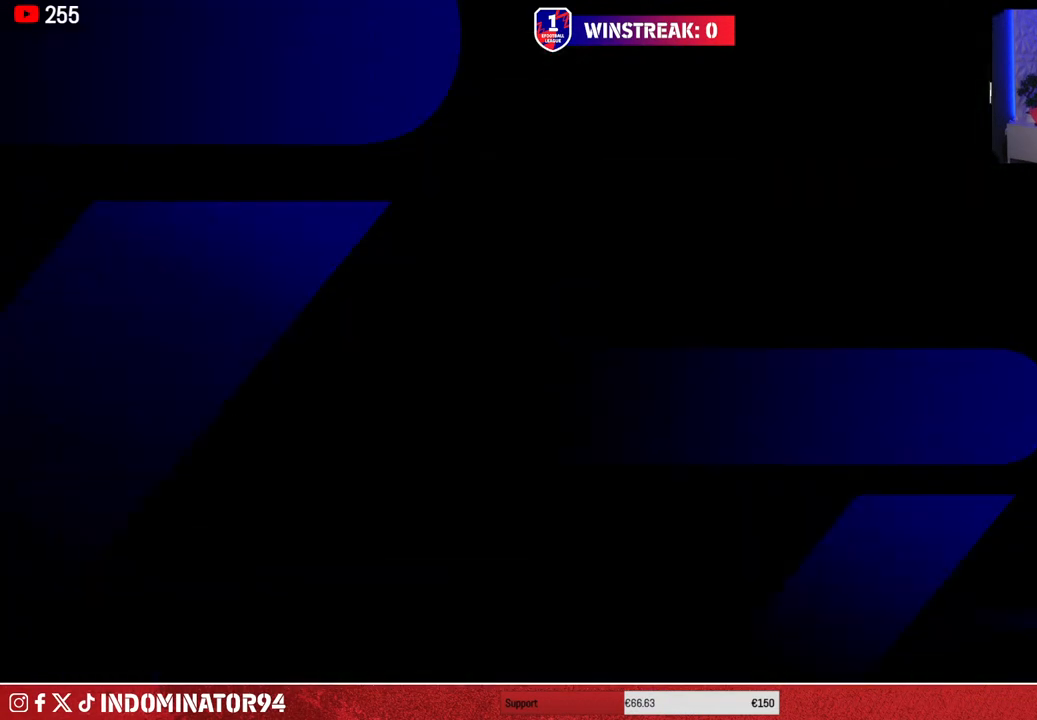
{"buttons": [], "left_stick": "center", "right_stick": "center", "events": []}
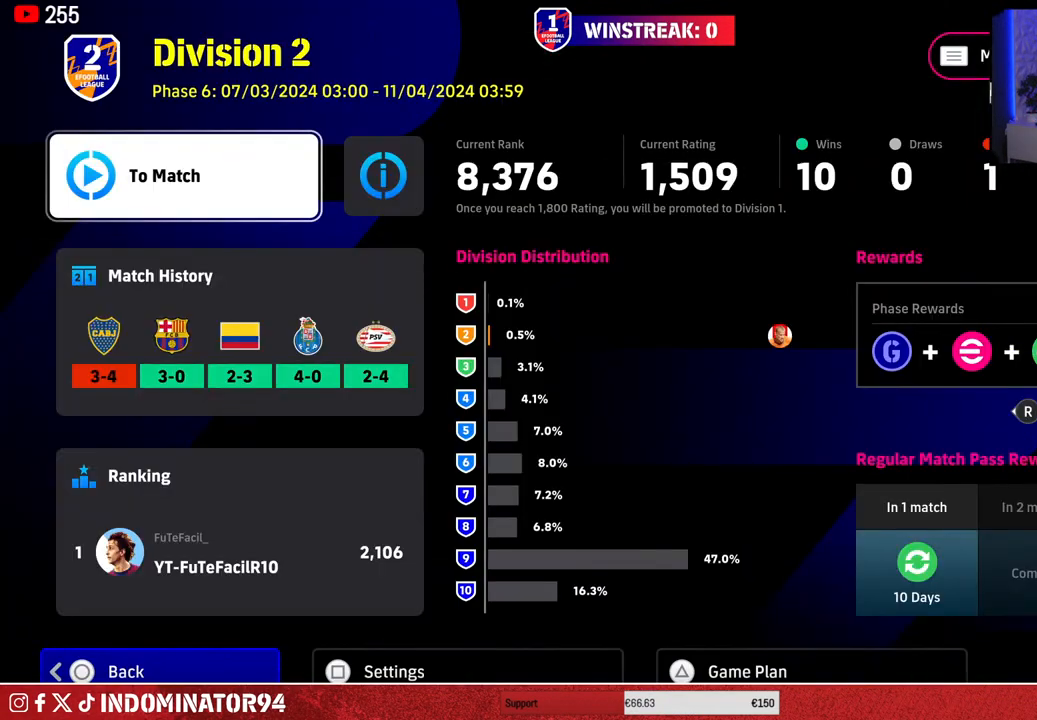
{"buttons": [], "left_stick": "up-left", "right_stick": "center", "events": [[267, "left_stick", "down-left"], [450, "left_stick", "up-left"]]}
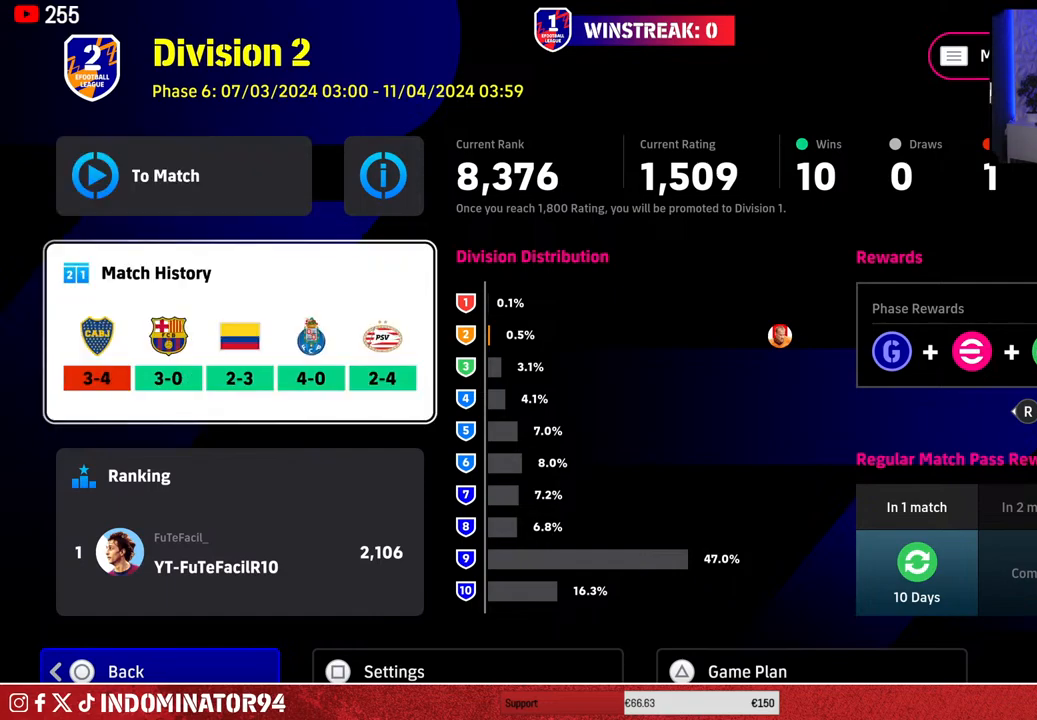
{"buttons": [], "left_stick": "center", "right_stick": "center", "events": [[67, "left_stick", "center"], [383, "CROSS", "down"], [467, "CROSS", "up"]]}